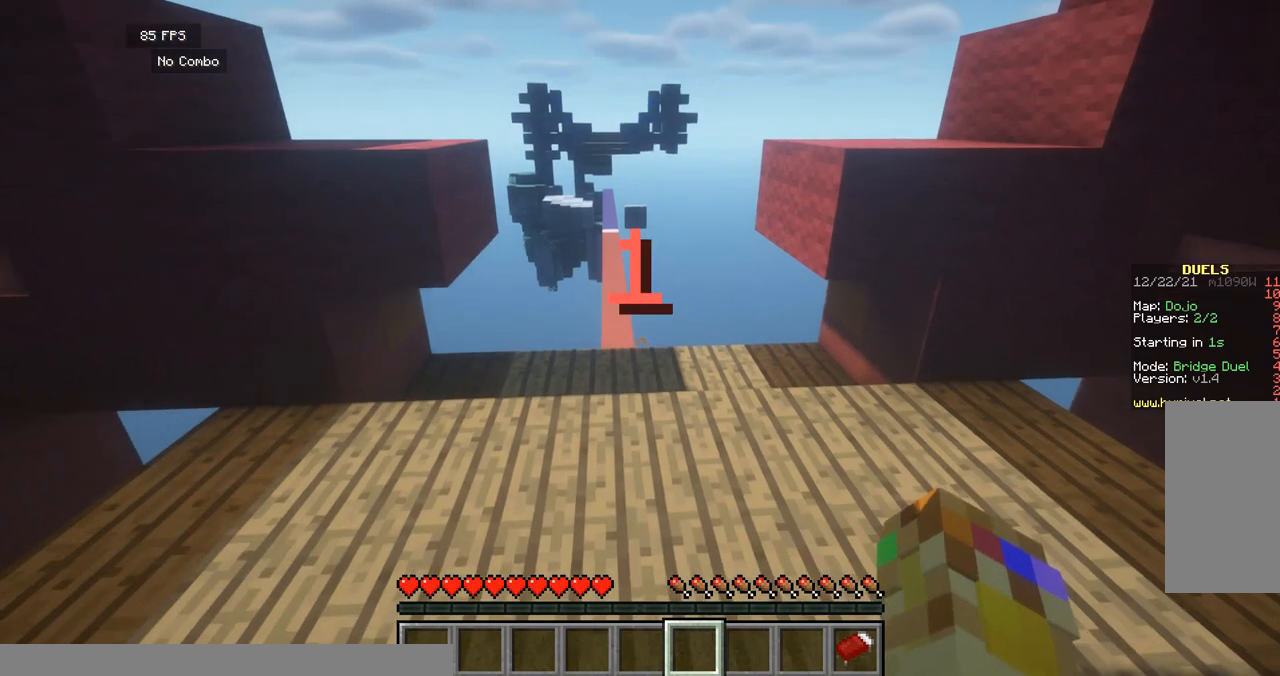
Gameplay with keyboard; each line is a JSON object with the keys held at the frame after it. "events" lists presses ("down") and releases ("up") of "a", "d", "s", "space" and "w" between this image and that frame as [ms after this image, input, new state], when the widget could be followed in between. No other keys are recorded. Mouse input is not recorded.
{"keys": [], "events": []}
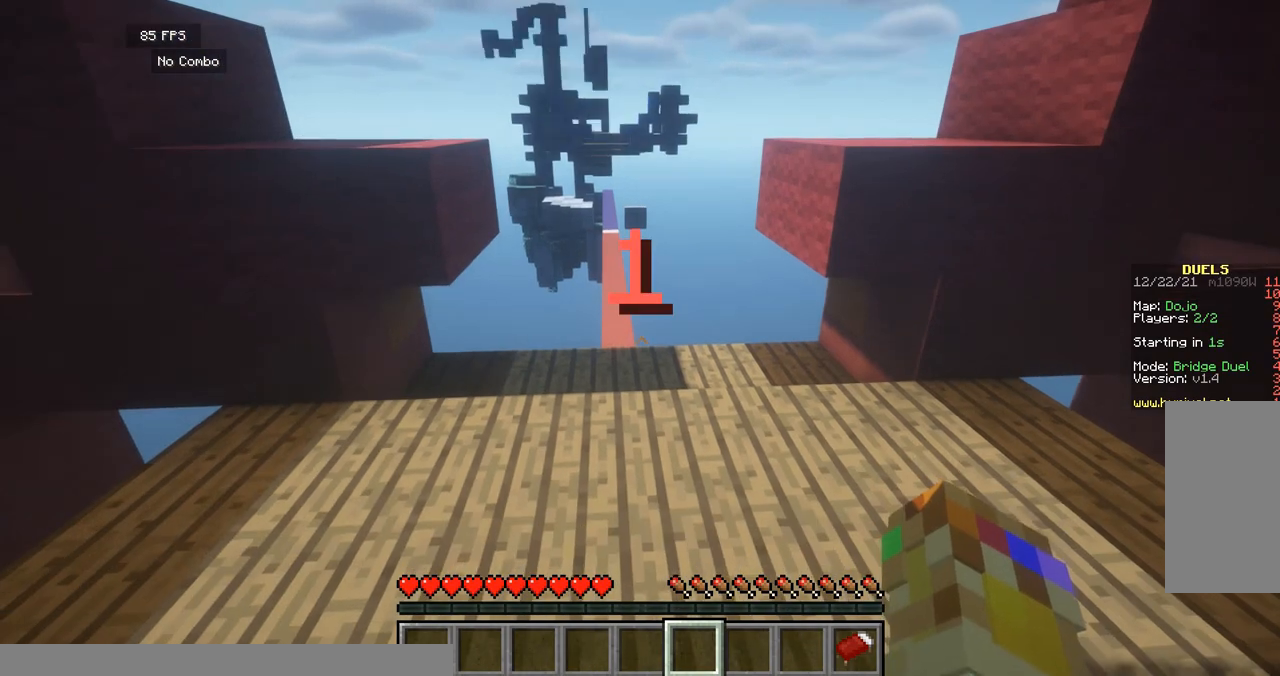
{"keys": [], "events": []}
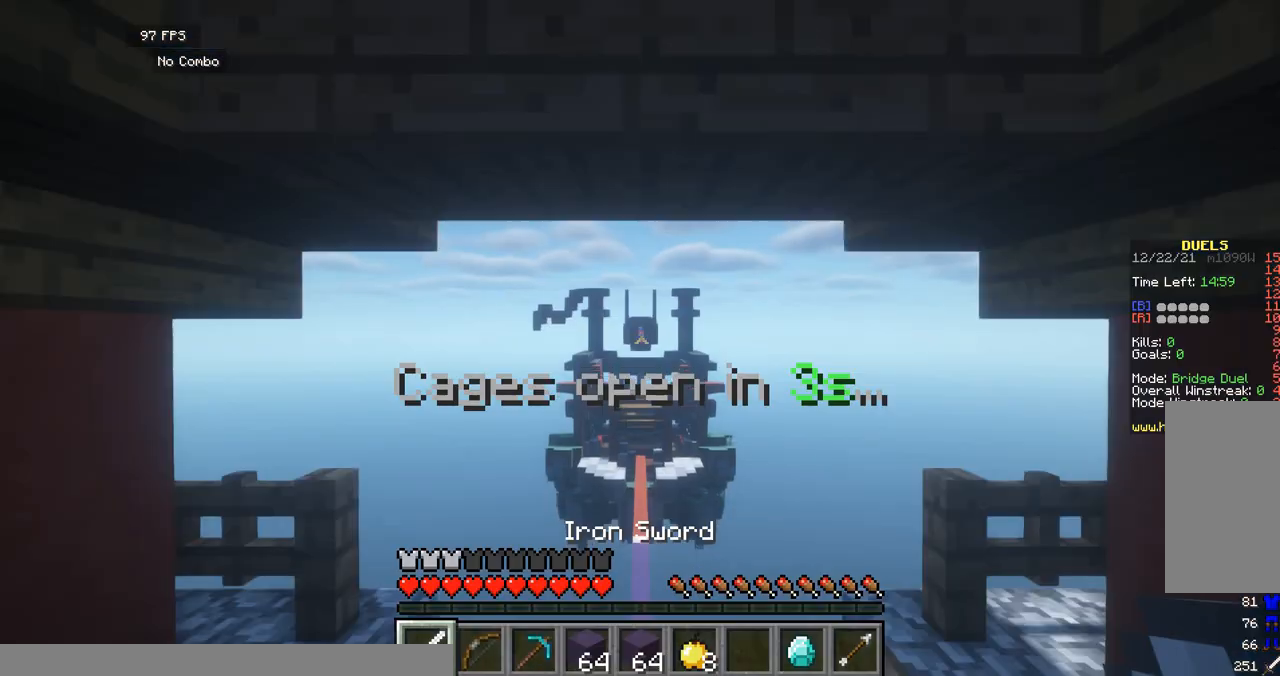
{"keys": ["w"], "events": [[375, "w", "down"]]}
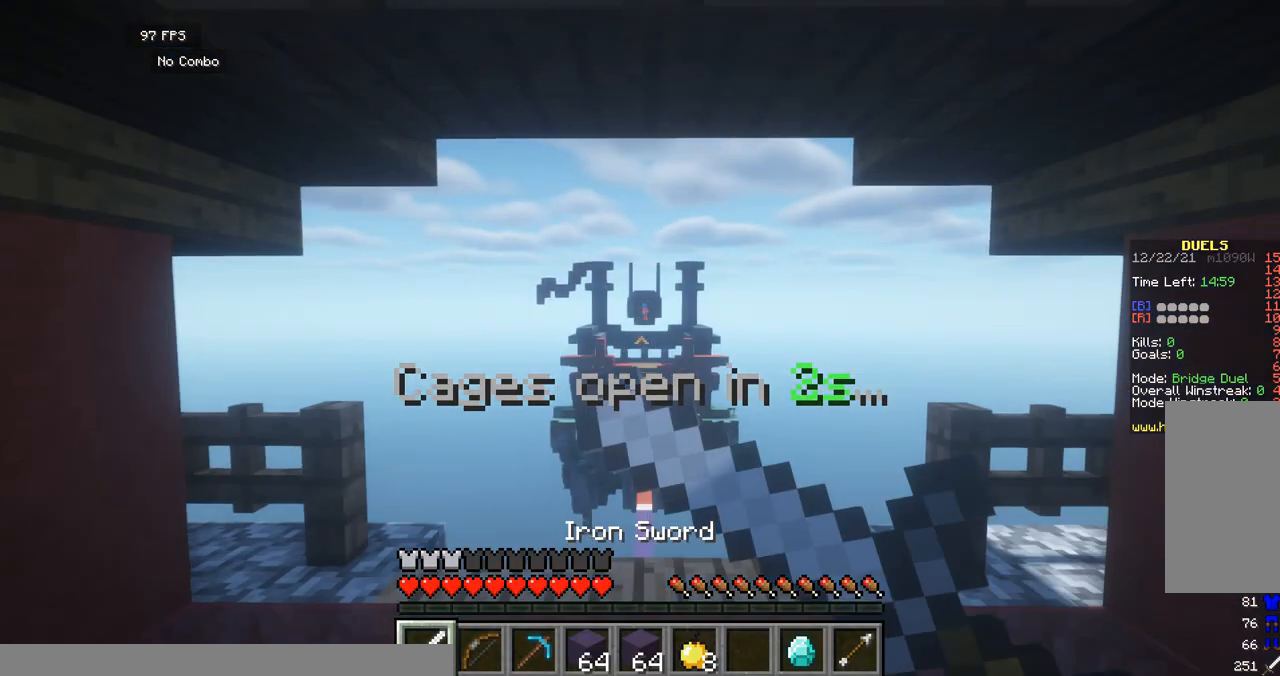
{"keys": ["w"], "events": []}
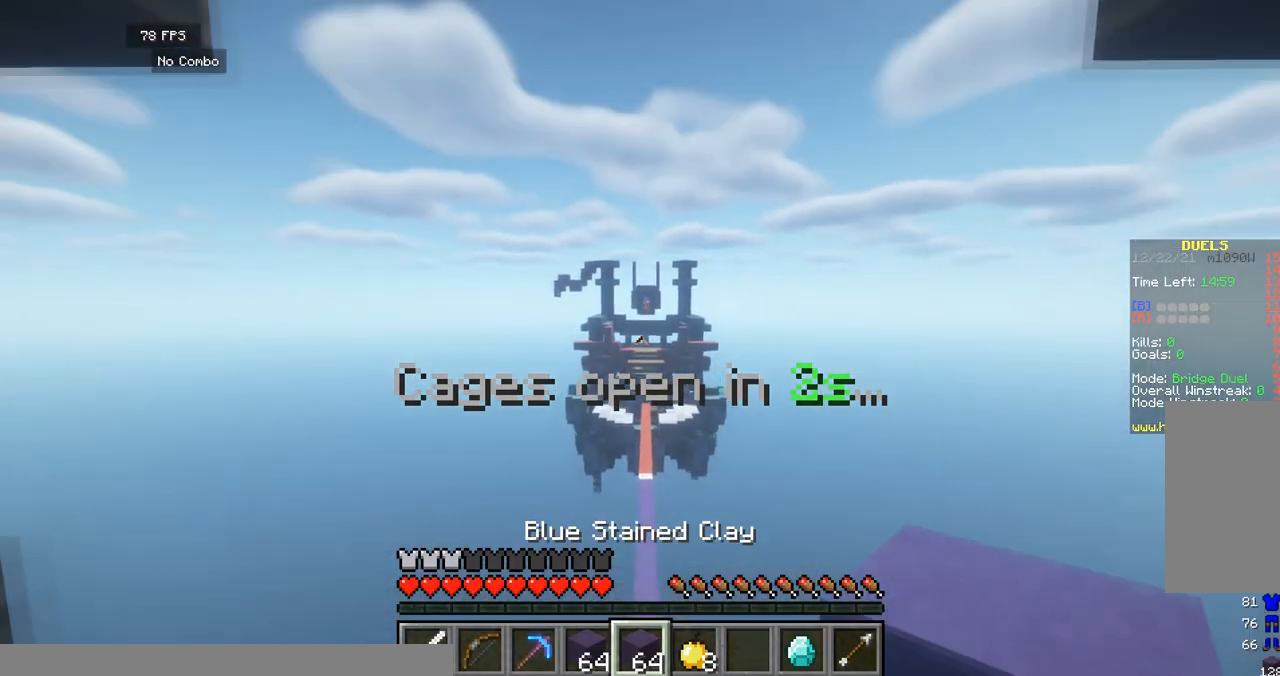
{"keys": ["w"], "events": []}
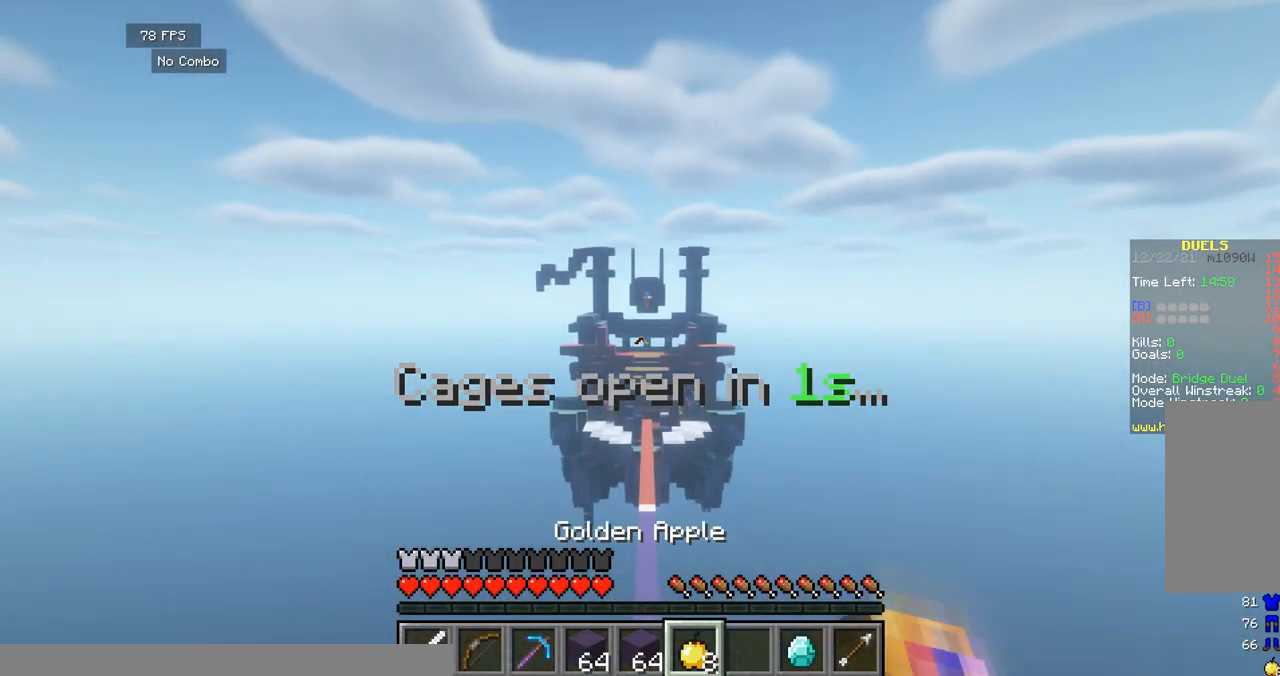
{"keys": ["w"], "events": []}
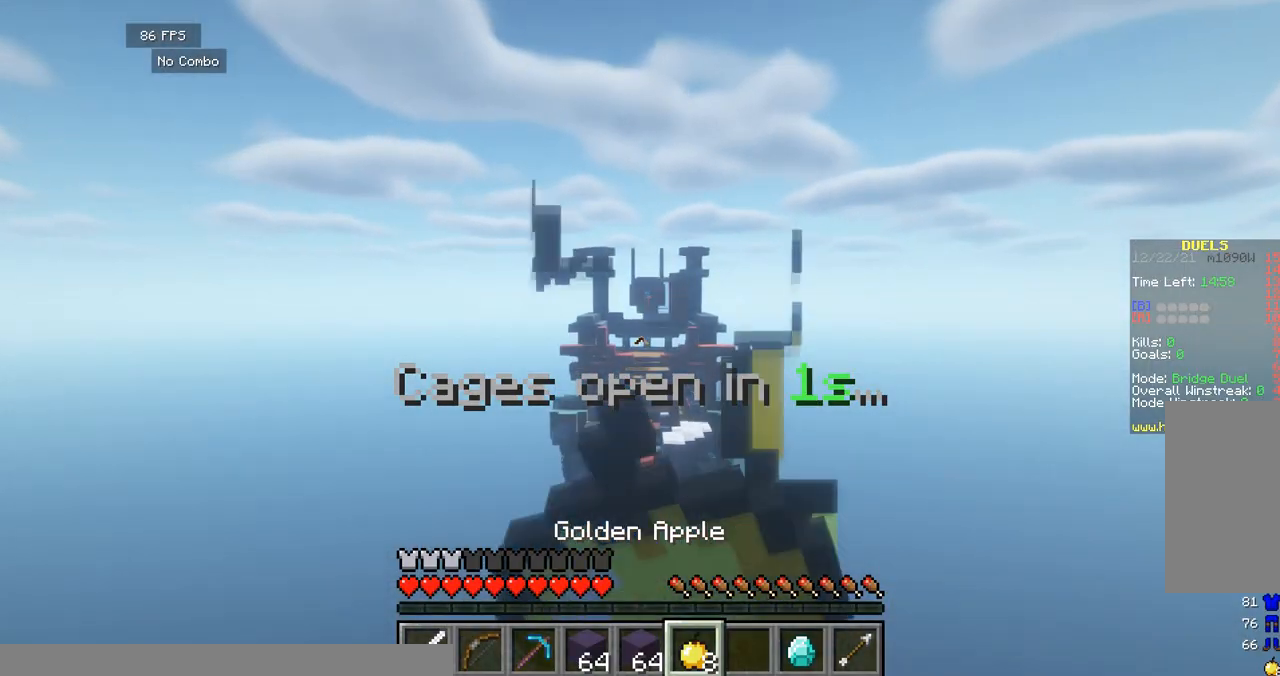
{"keys": ["w"], "events": []}
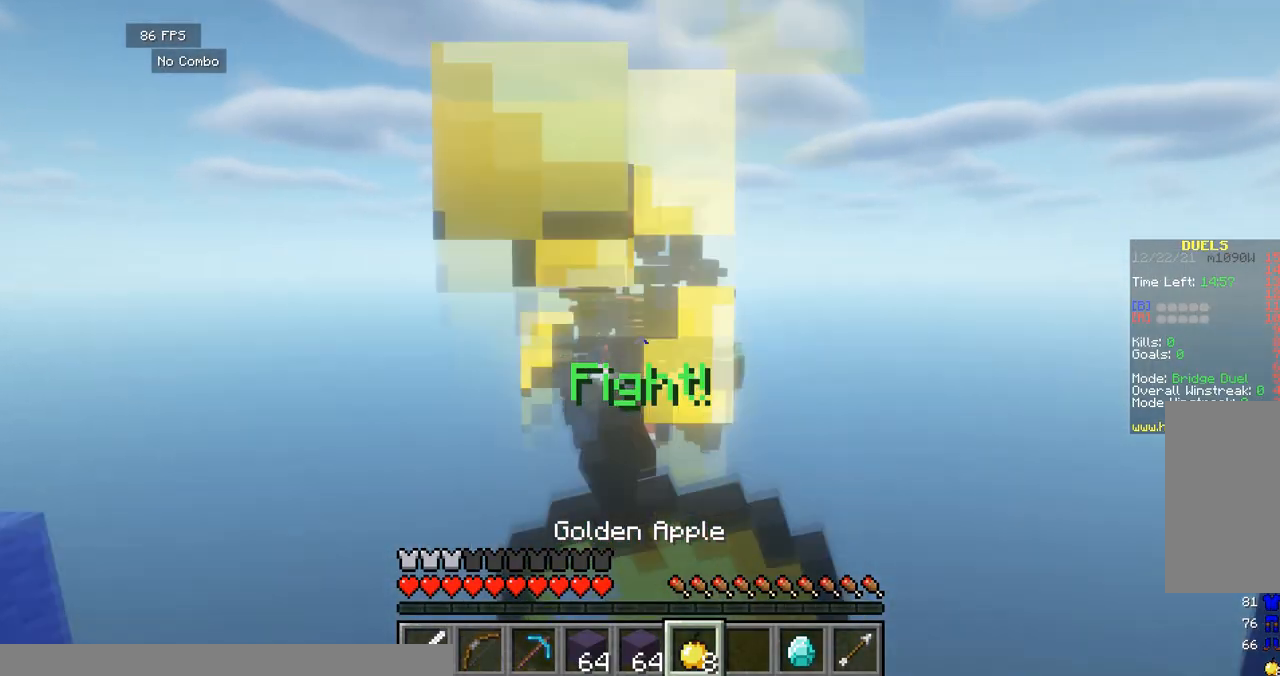
{"keys": ["w"], "events": []}
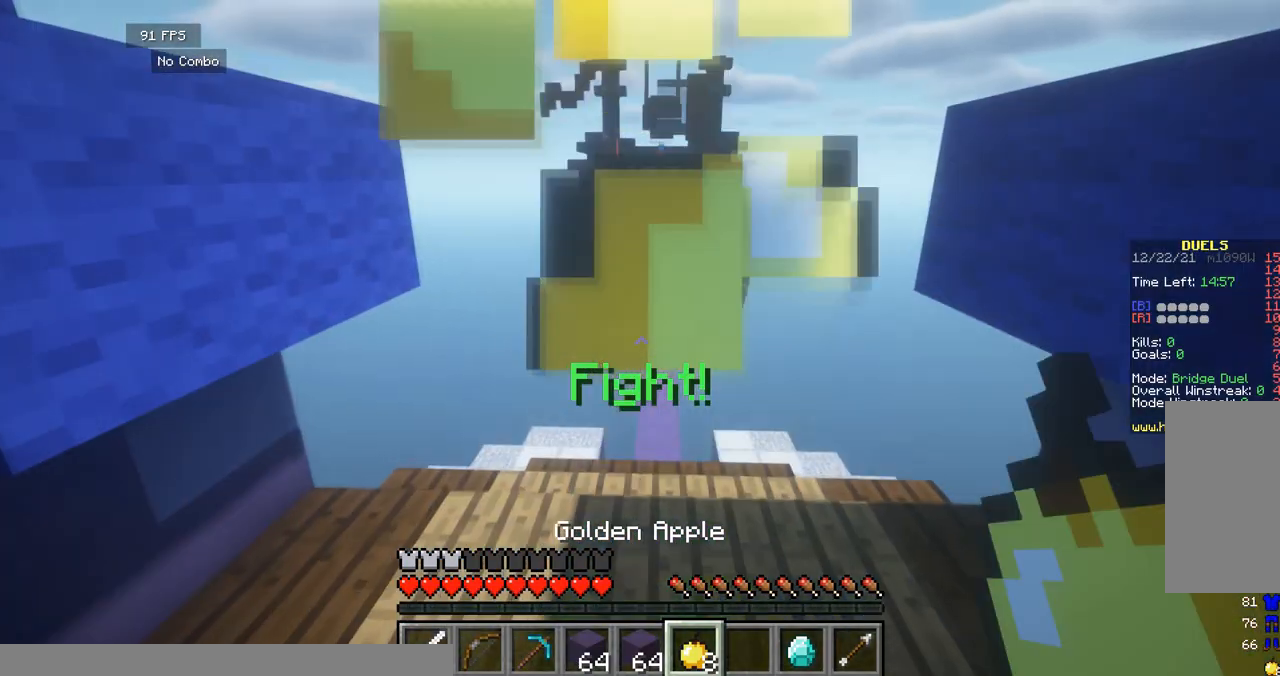
{"keys": ["w"], "events": []}
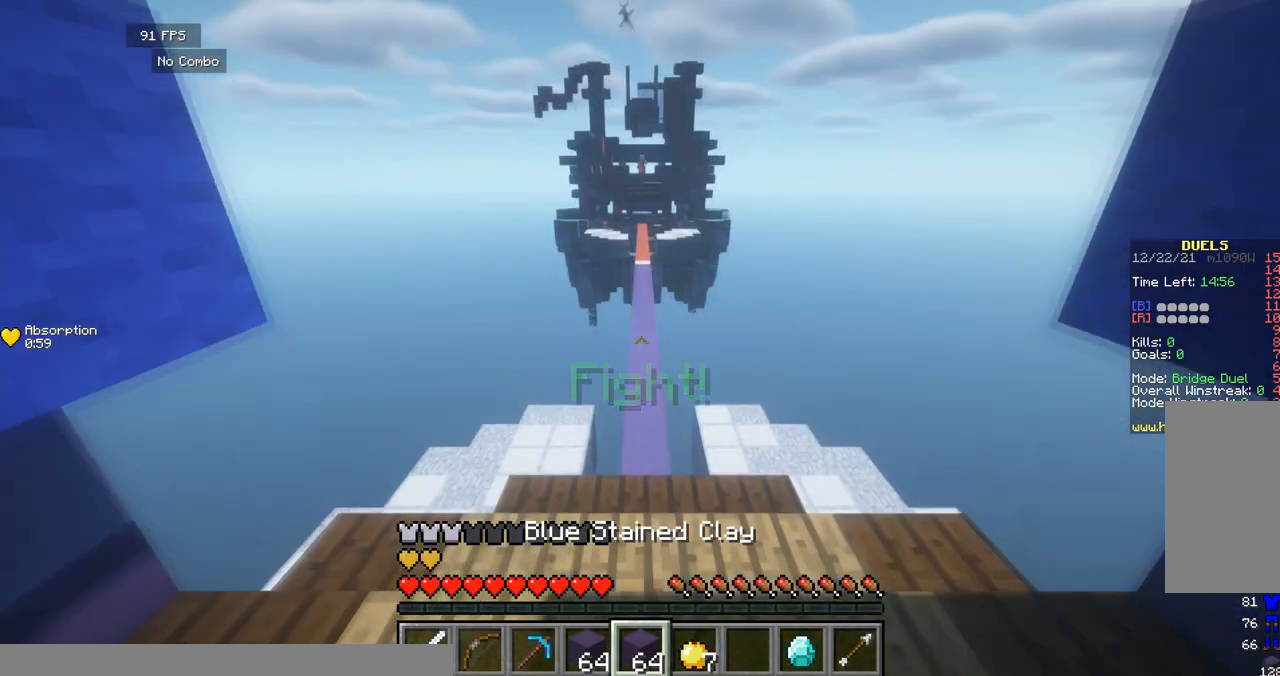
{"keys": ["w"], "events": [[83, "space", "down"], [375, "space", "up"]]}
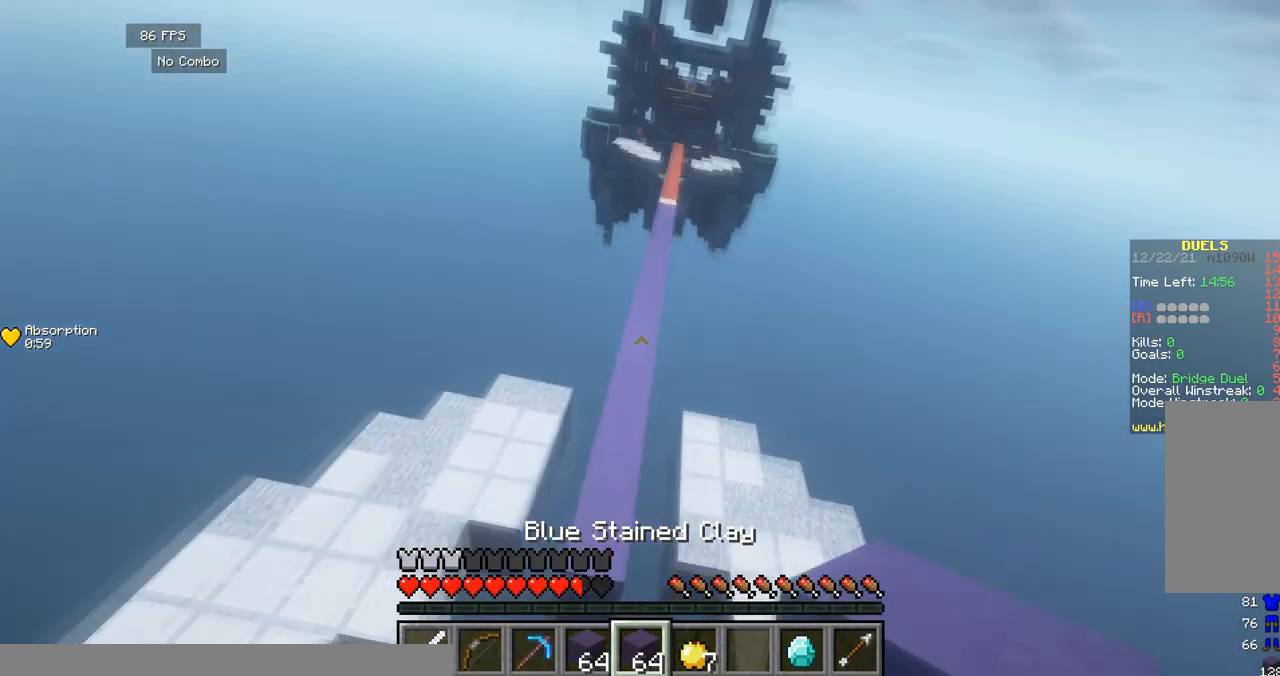
{"keys": ["space", "w"], "events": [[208, "space", "down"]]}
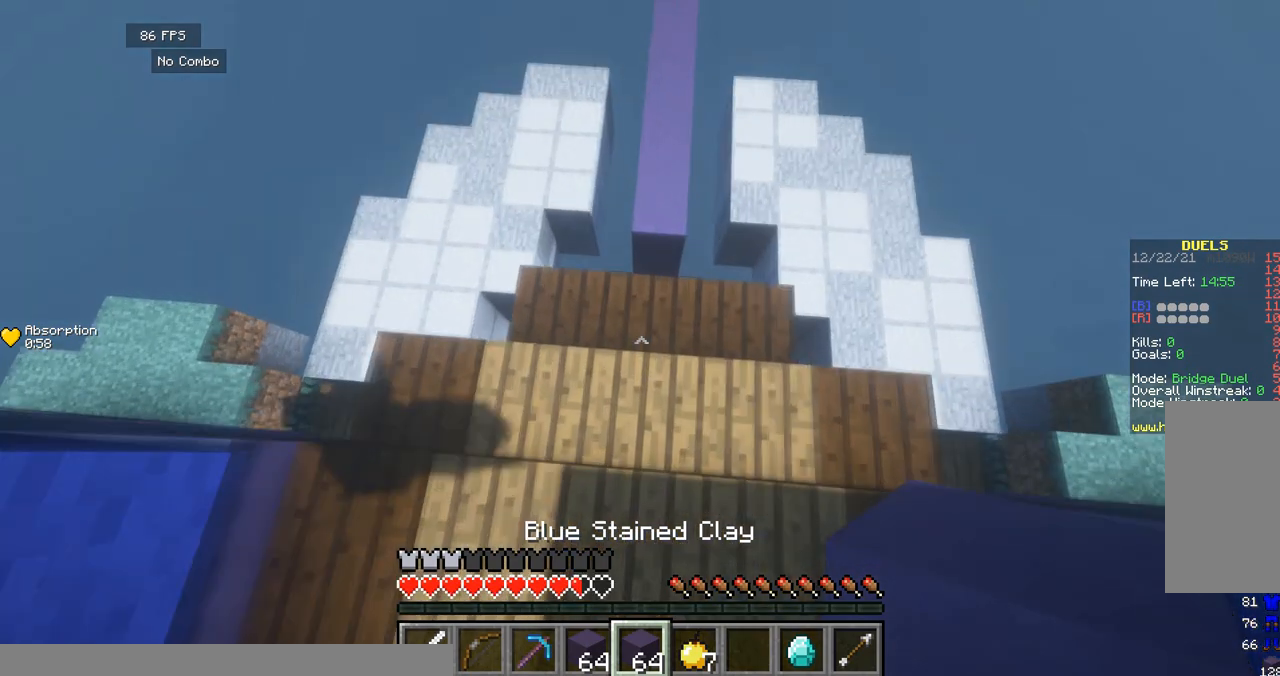
{"keys": ["space", "w"], "events": [[42, "space", "up"], [375, "space", "down"]]}
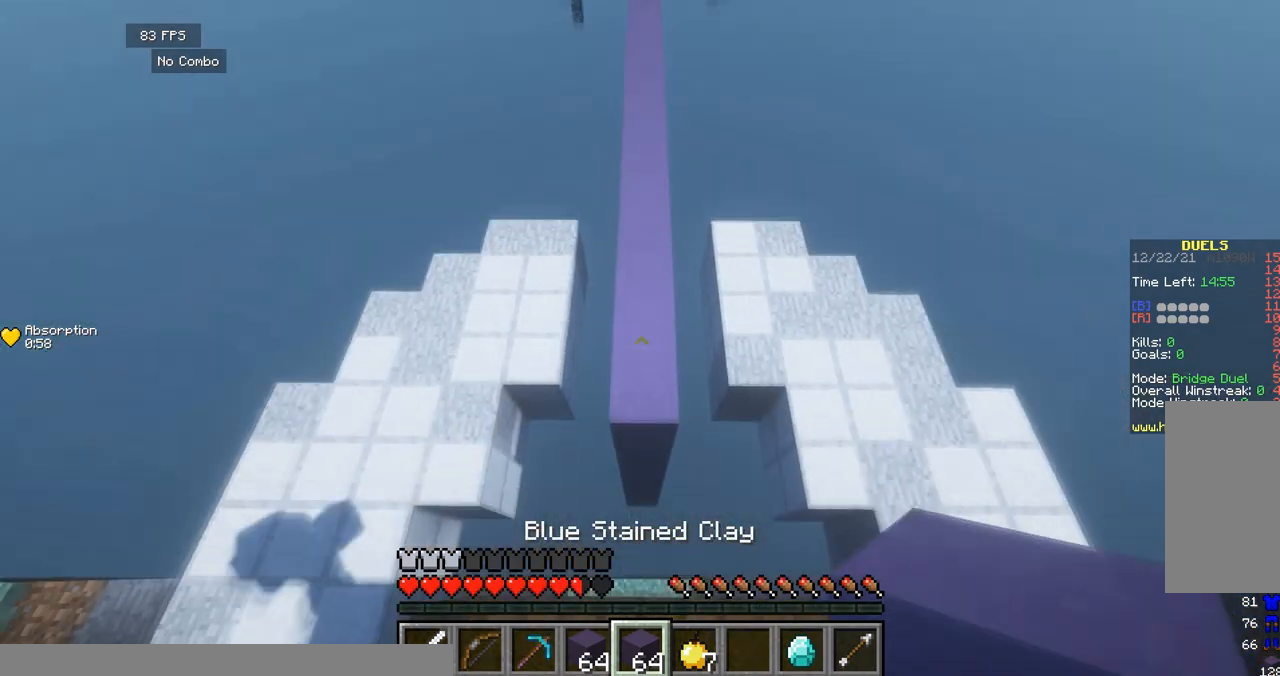
{"keys": ["space", "w"], "events": [[250, "space", "up"], [458, "space", "down"]]}
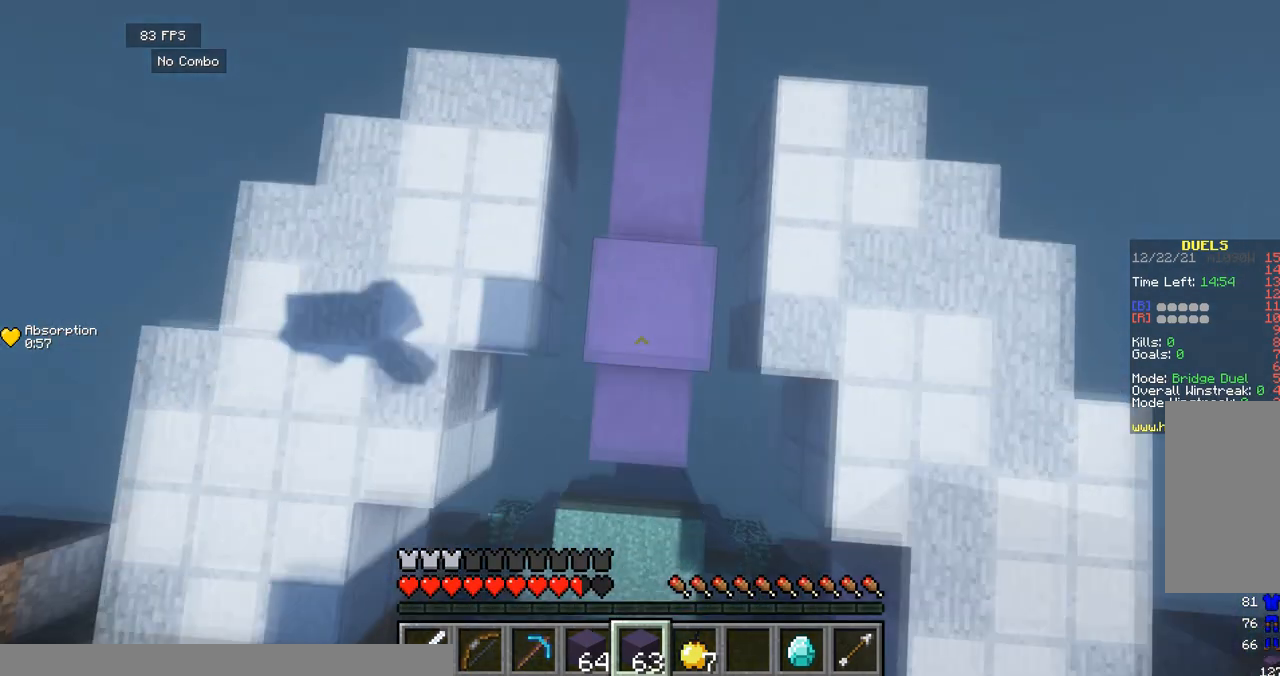
{"keys": ["space", "w"], "events": [[375, "space", "up"], [417, "space", "down"]]}
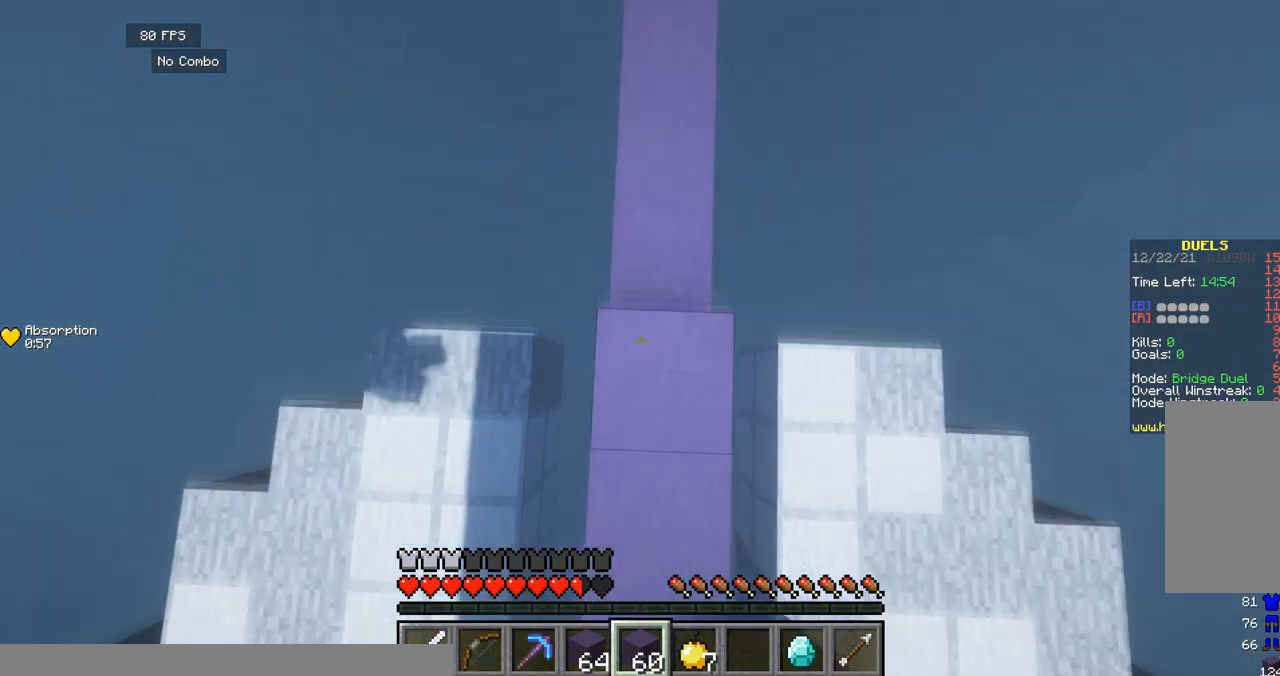
{"keys": ["space", "w"], "events": [[250, "d", "down"], [375, "d", "up"]]}
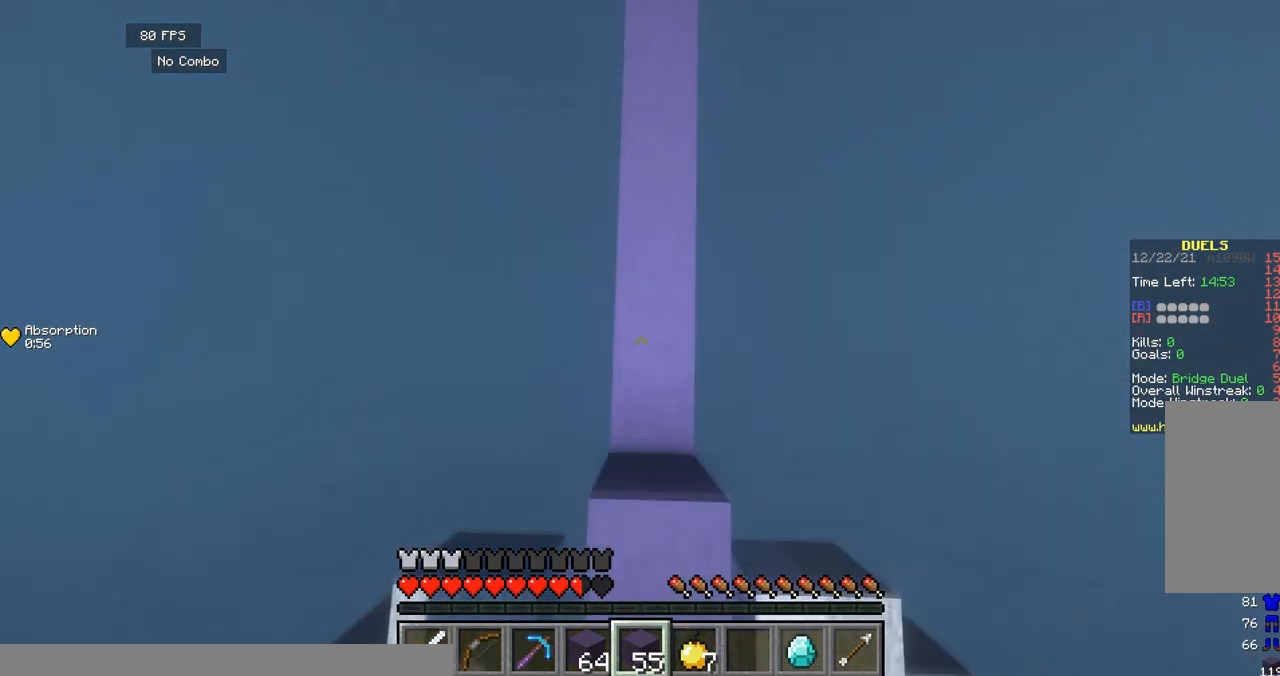
{"keys": ["space", "w"], "events": [[292, "d", "down"], [375, "d", "up"]]}
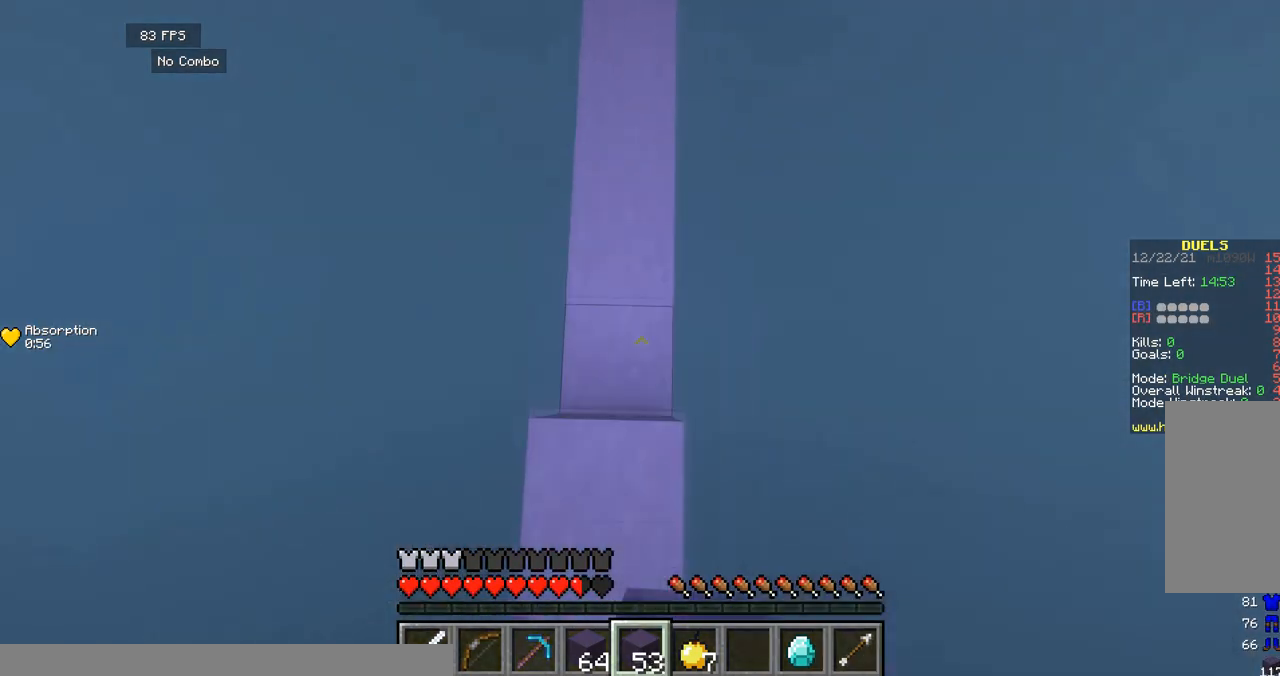
{"keys": ["d", "space", "w"], "events": [[125, "d", "down"], [250, "d", "up"], [333, "d", "down"]]}
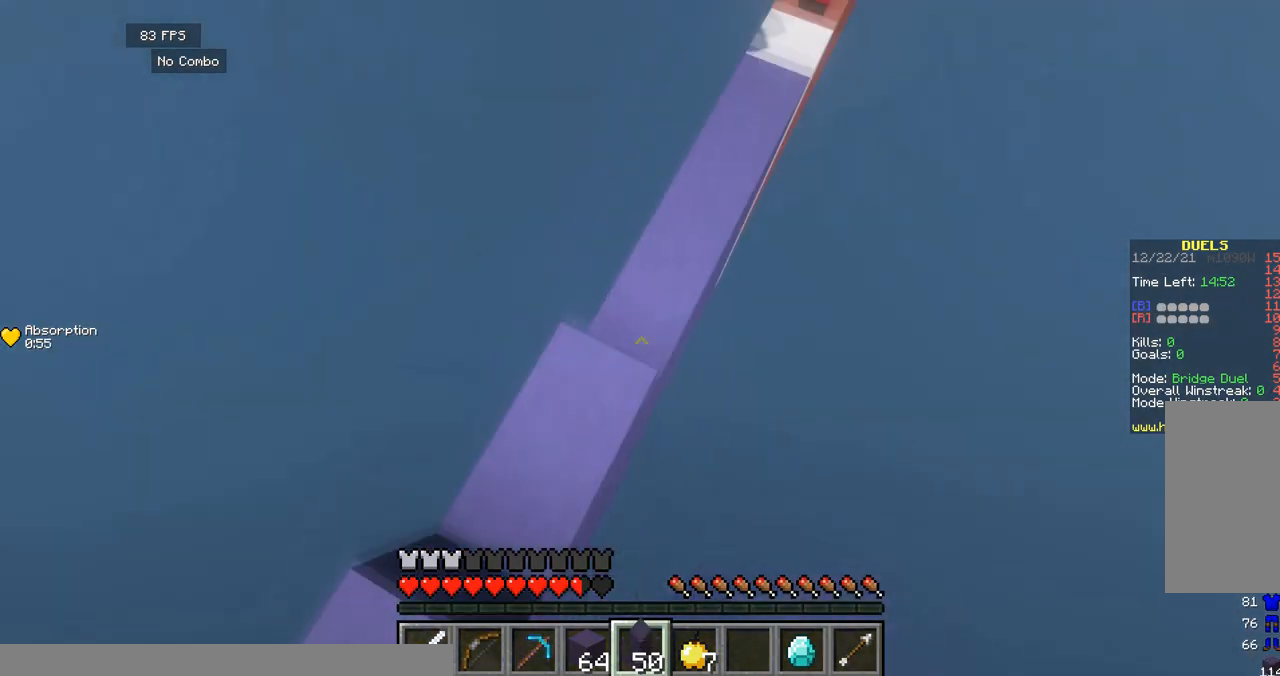
{"keys": ["d", "space", "w"], "events": []}
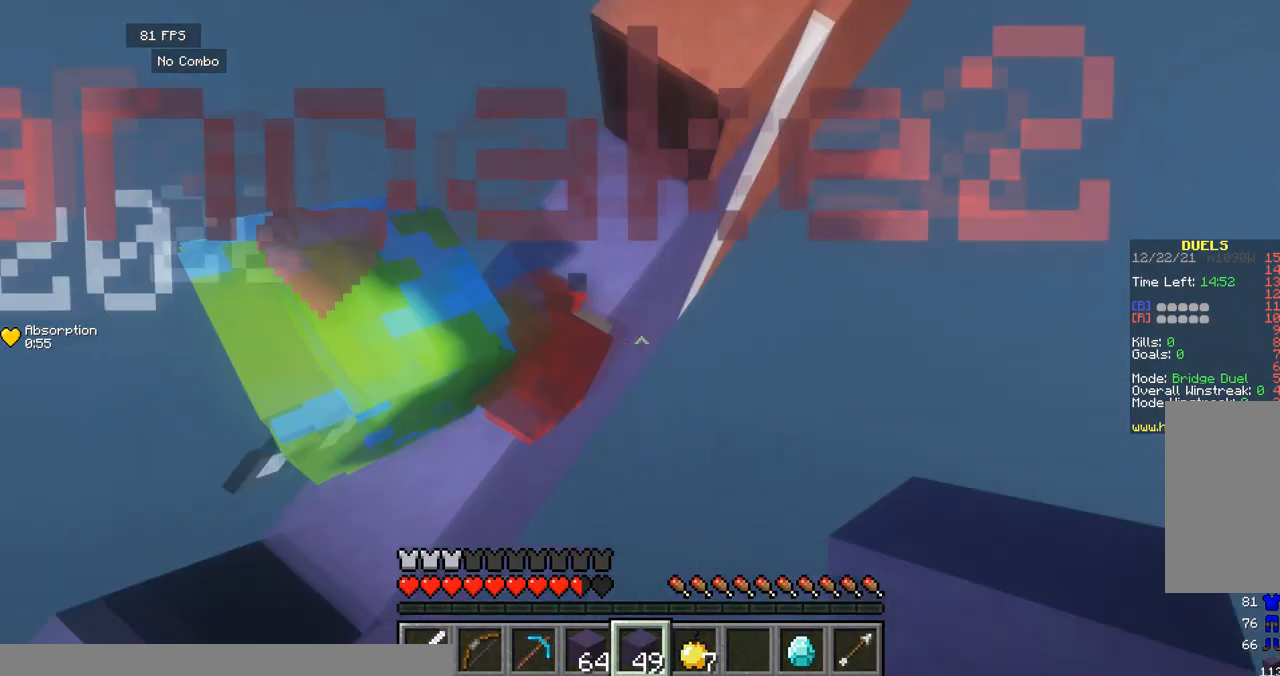
{"keys": ["d", "space", "w"], "events": []}
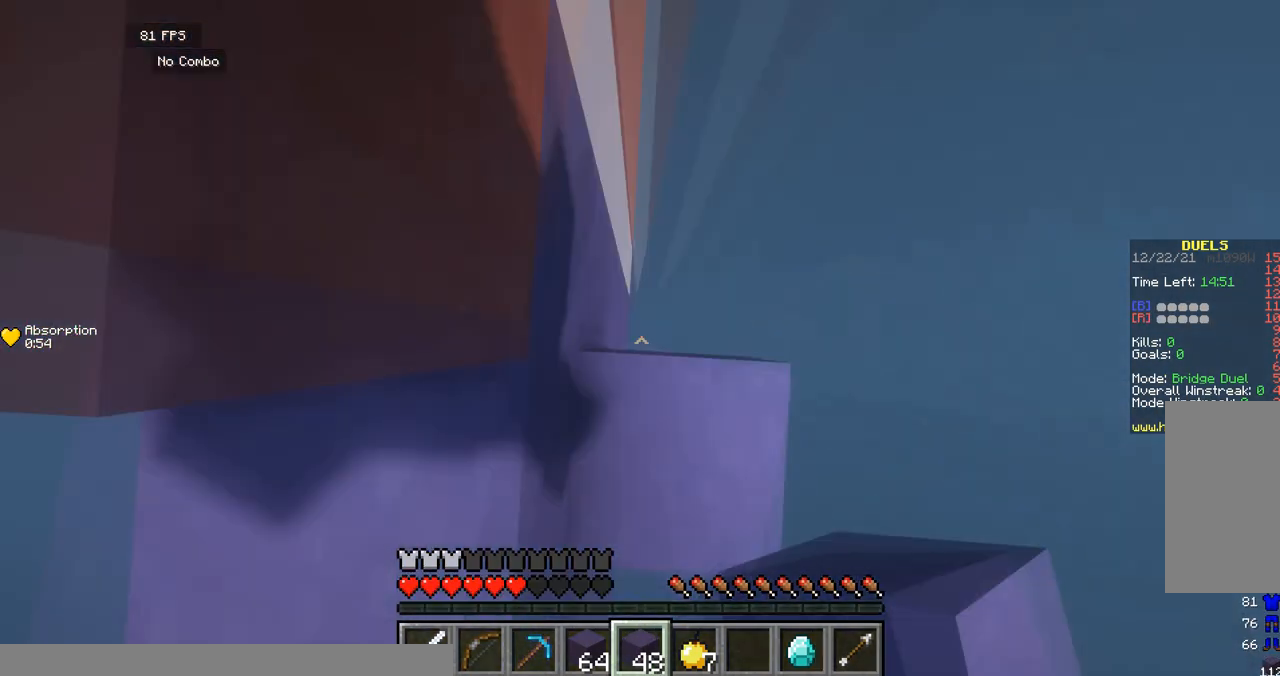
{"keys": ["space", "w"], "events": [[375, "d", "up"]]}
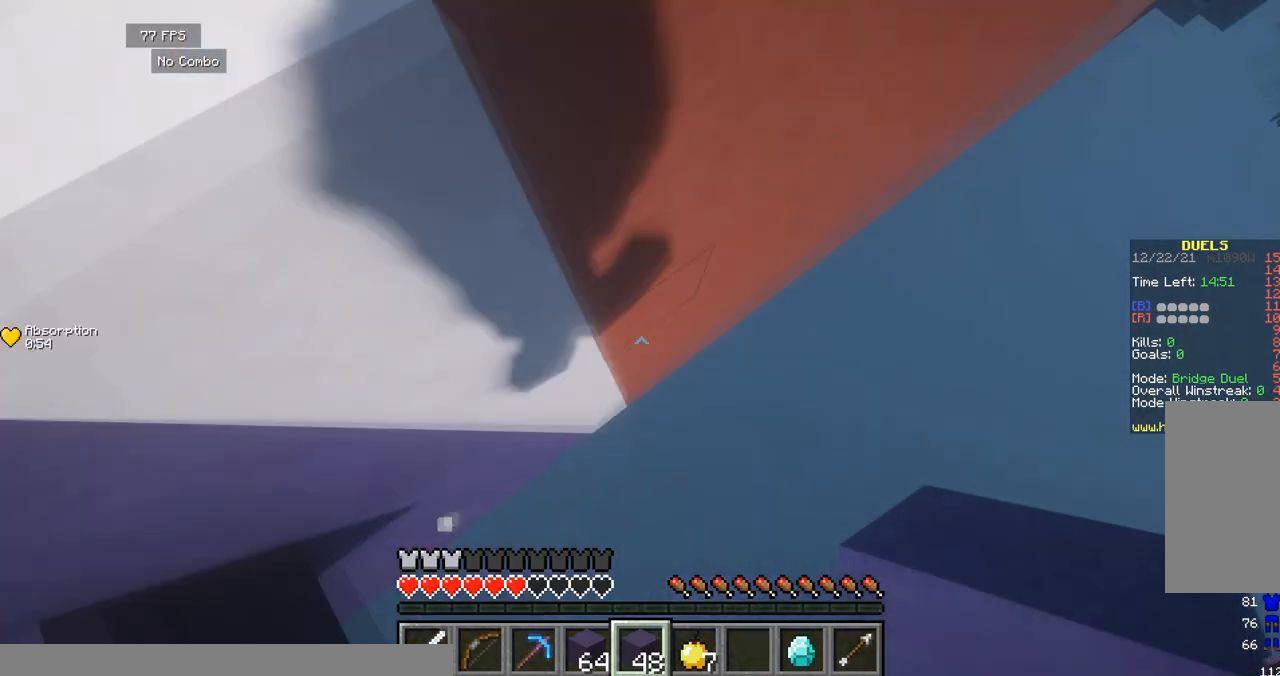
{"keys": ["d", "space", "w"], "events": [[42, "d", "down"]]}
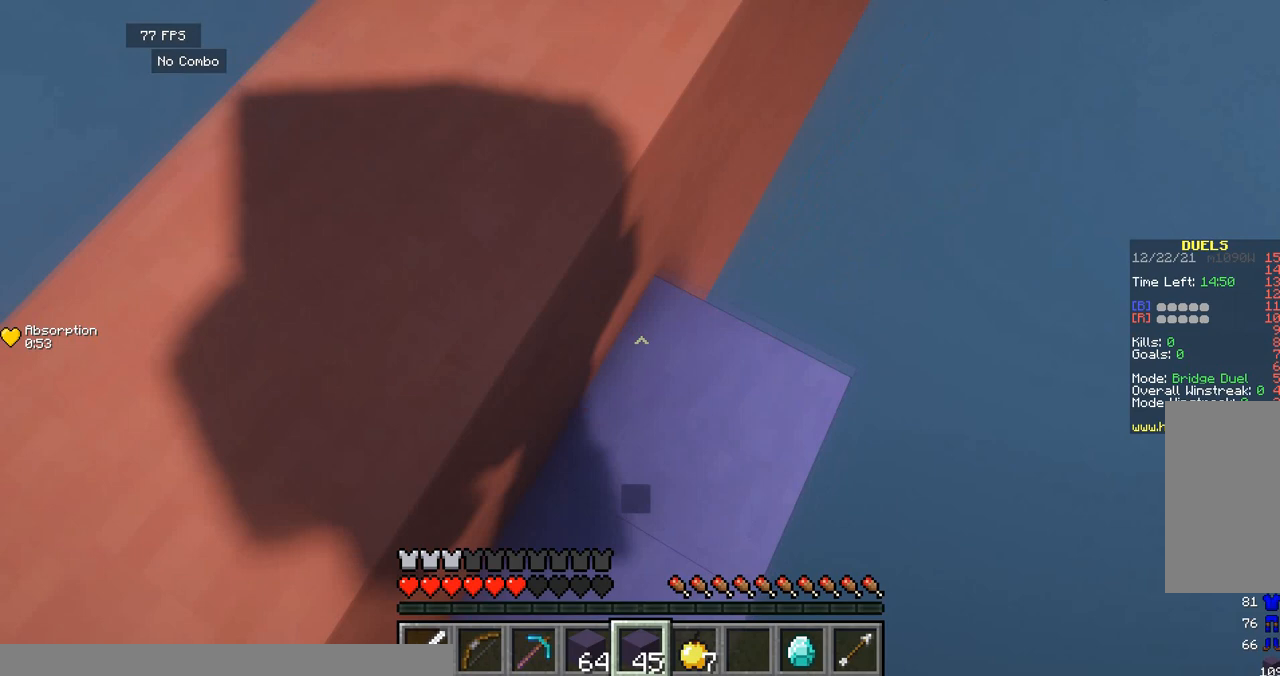
{"keys": ["d", "space", "w"], "events": [[375, "d", "up"], [417, "d", "down"]]}
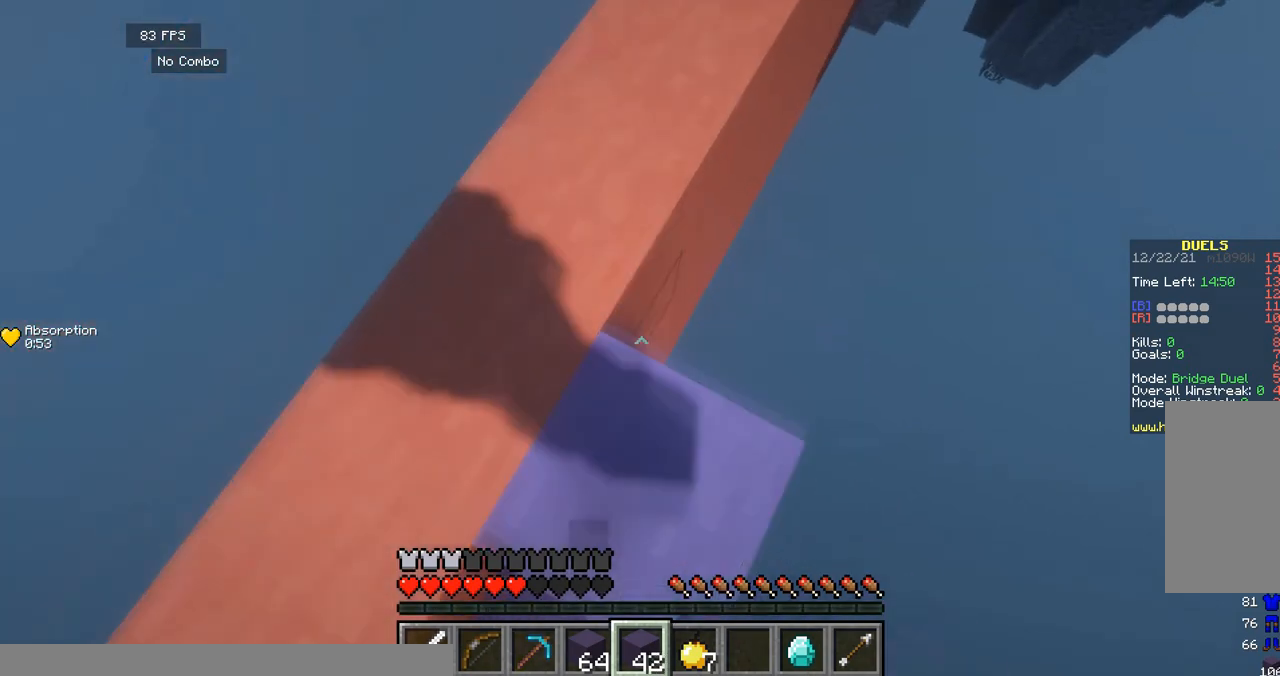
{"keys": ["space", "w"], "events": [[208, "d", "up"]]}
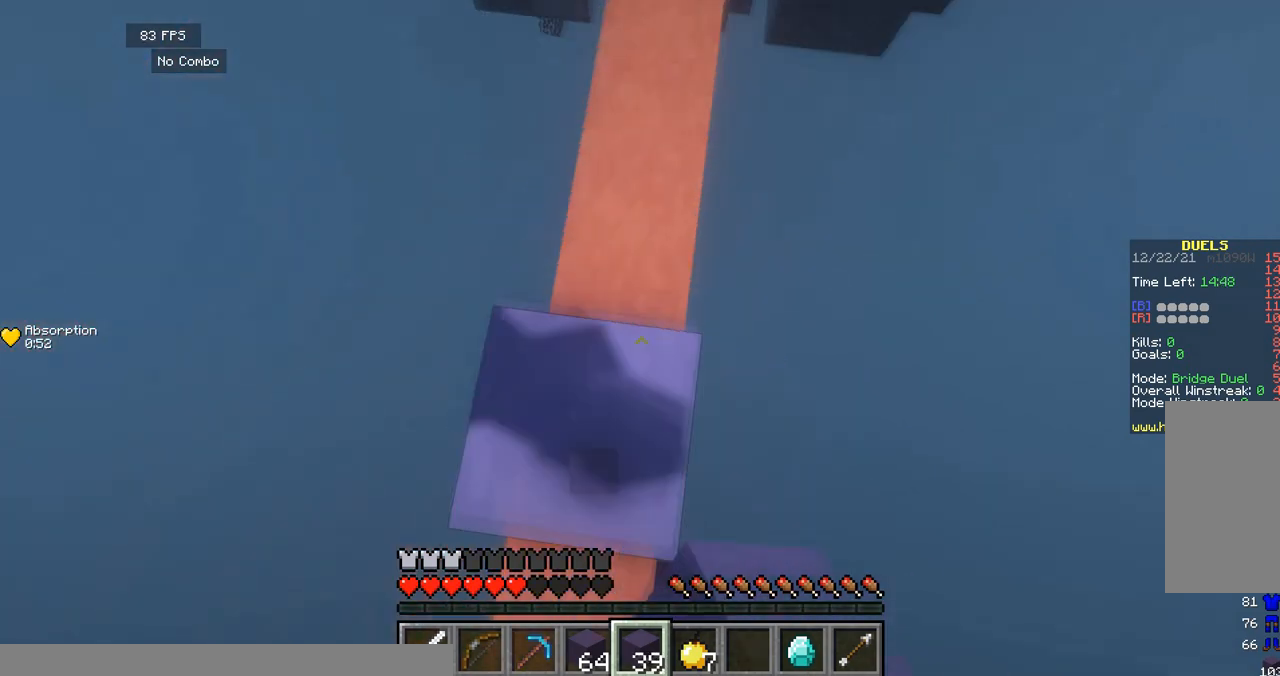
{"keys": ["d", "space", "w"], "events": [[167, "d", "down"], [208, "d", "up"], [500, "d", "down"]]}
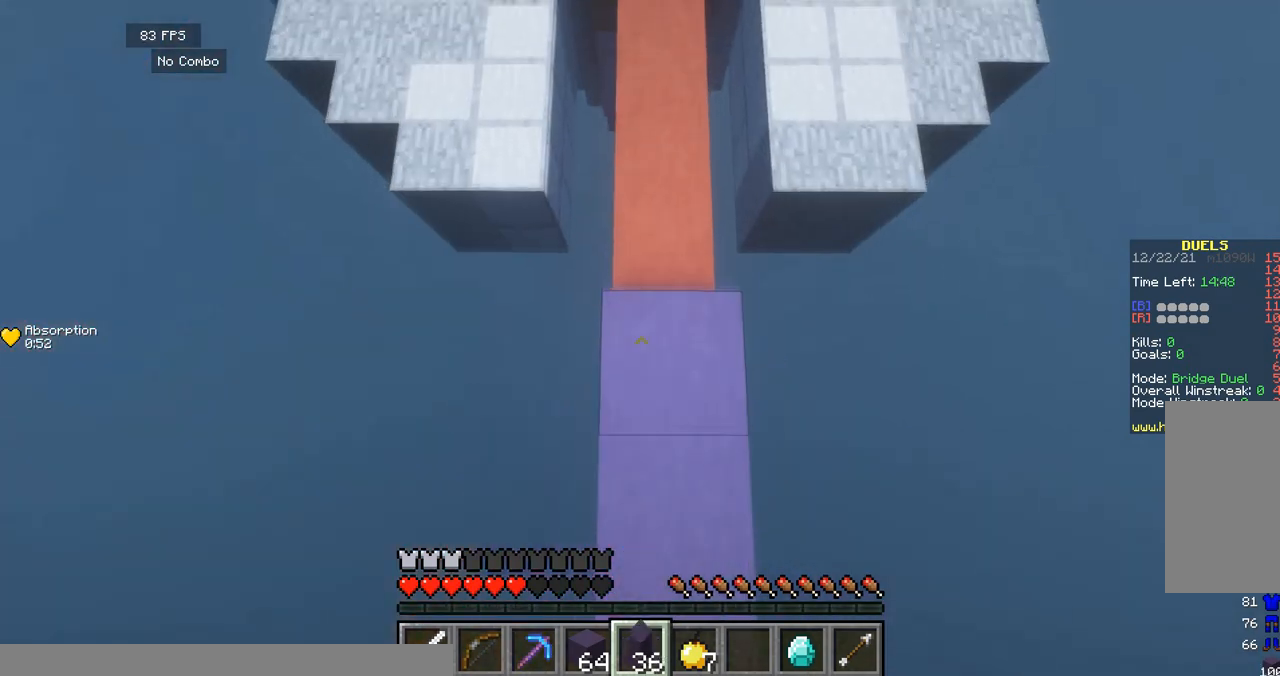
{"keys": ["space", "w"], "events": [[42, "d", "up"]]}
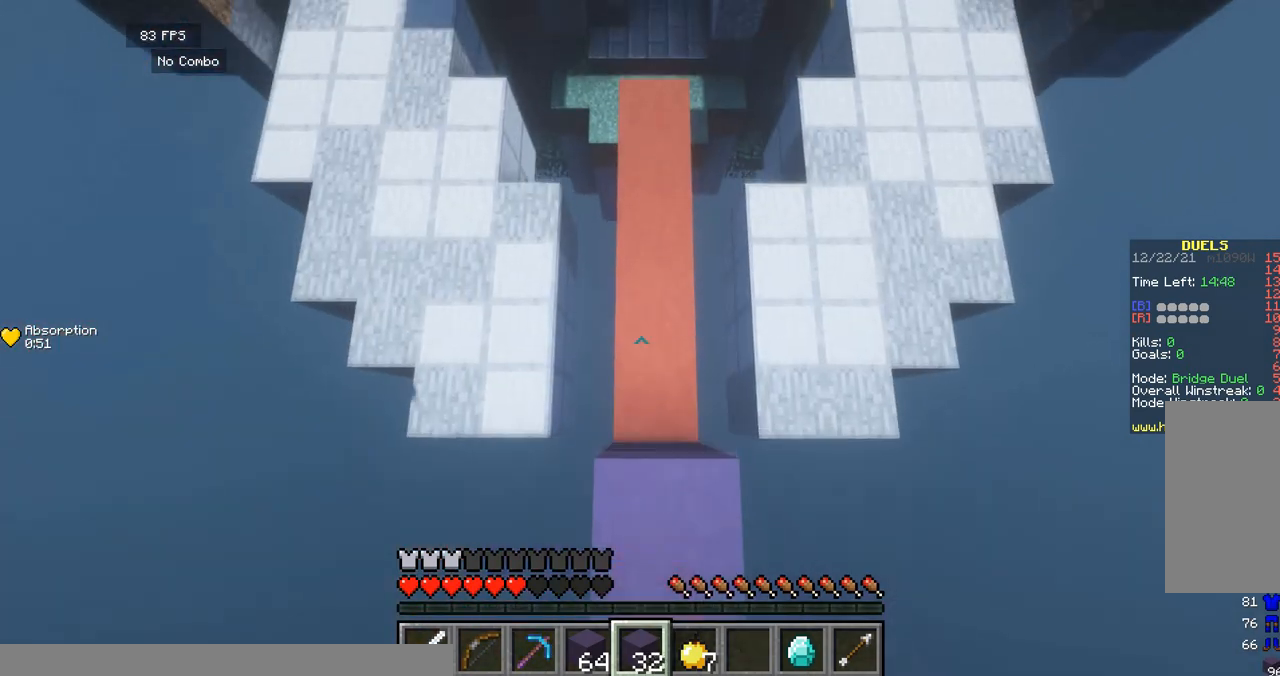
{"keys": ["space", "w"], "events": []}
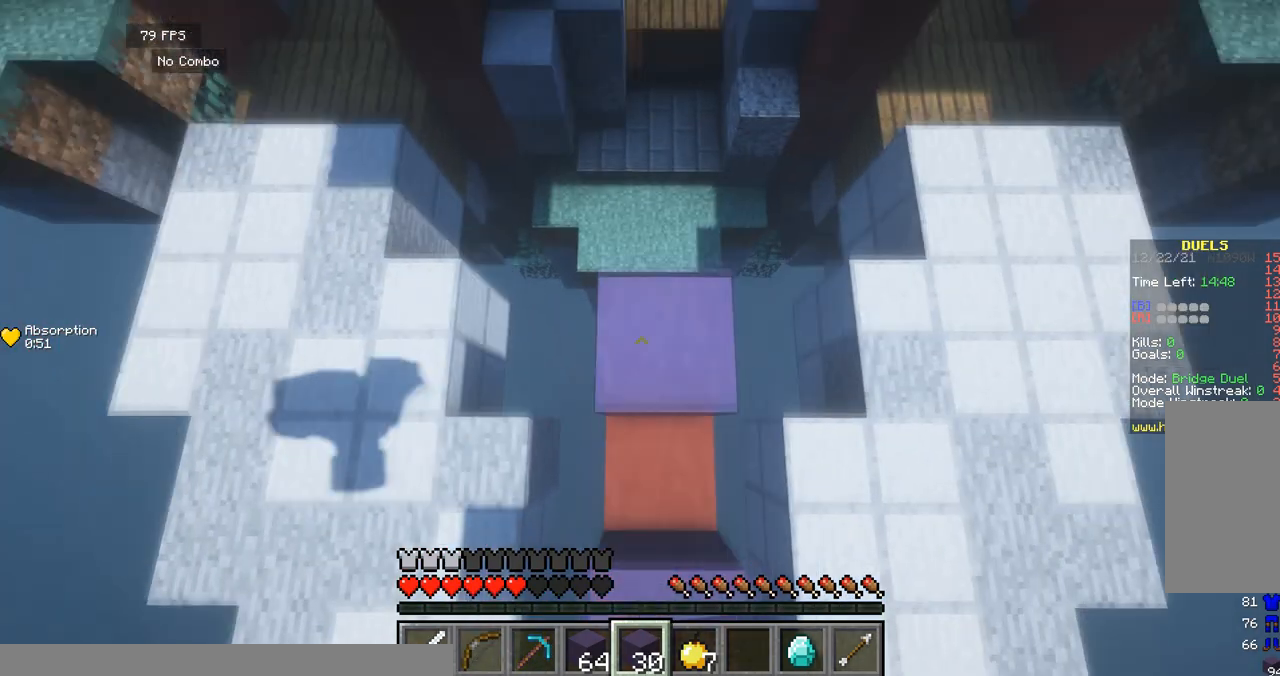
{"keys": ["w"], "events": [[208, "space", "up"]]}
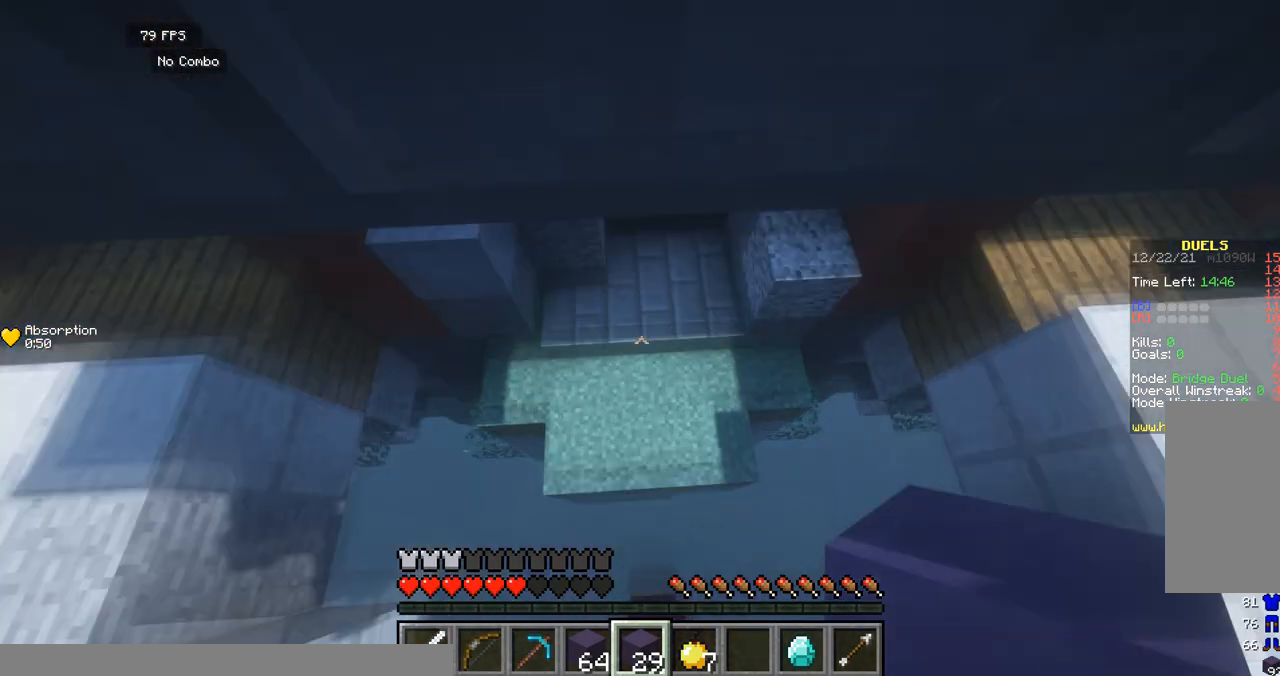
{"keys": ["d", "space", "w"], "events": [[208, "space", "down"], [500, "d", "down"]]}
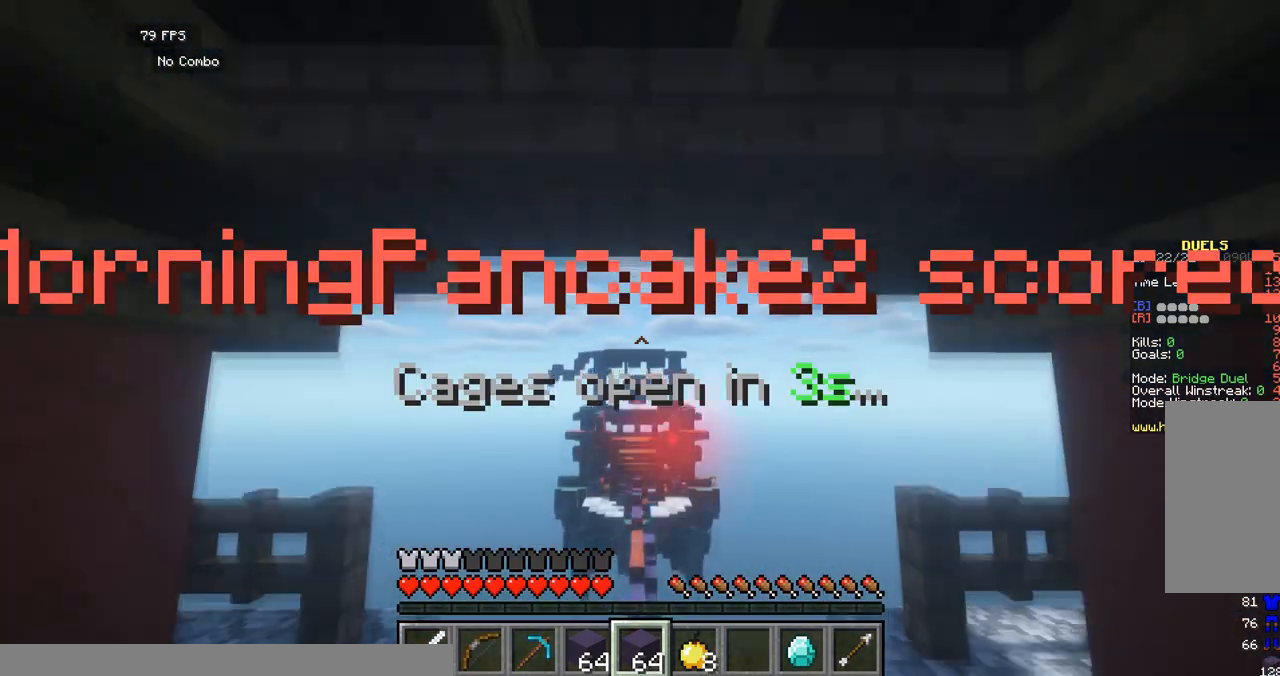
{"keys": ["w"], "events": [[125, "space", "up"], [208, "d", "up"]]}
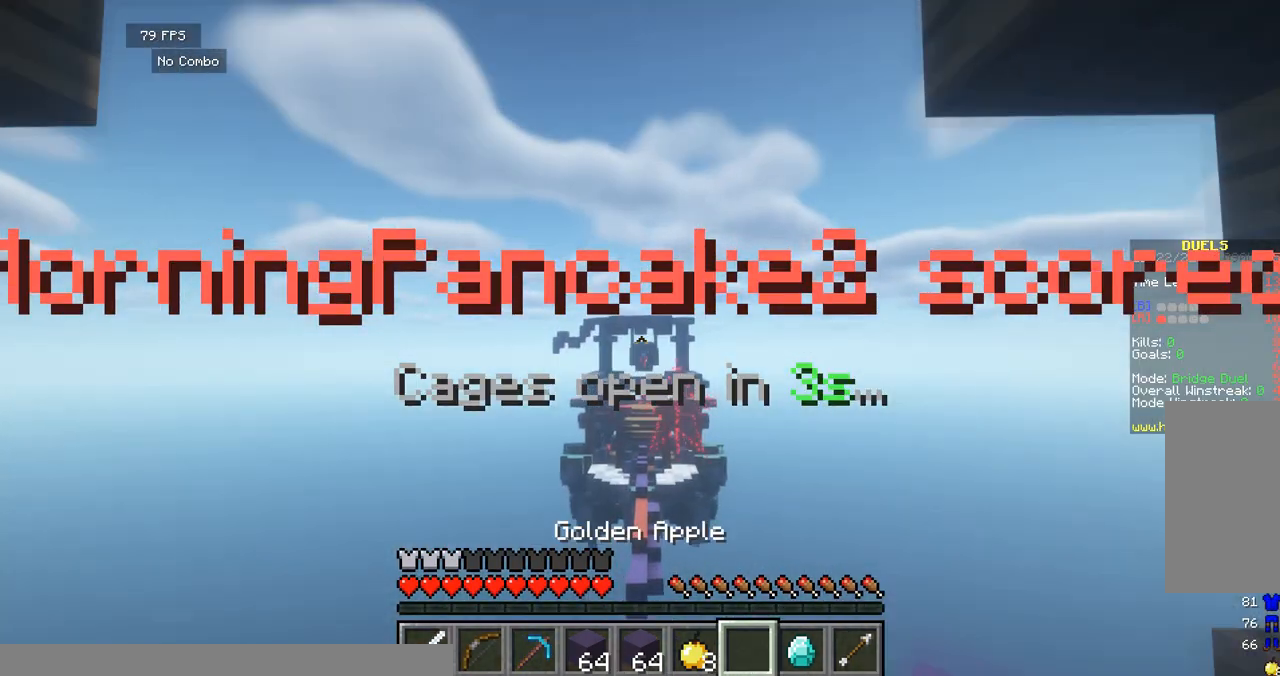
{"keys": ["w"], "events": []}